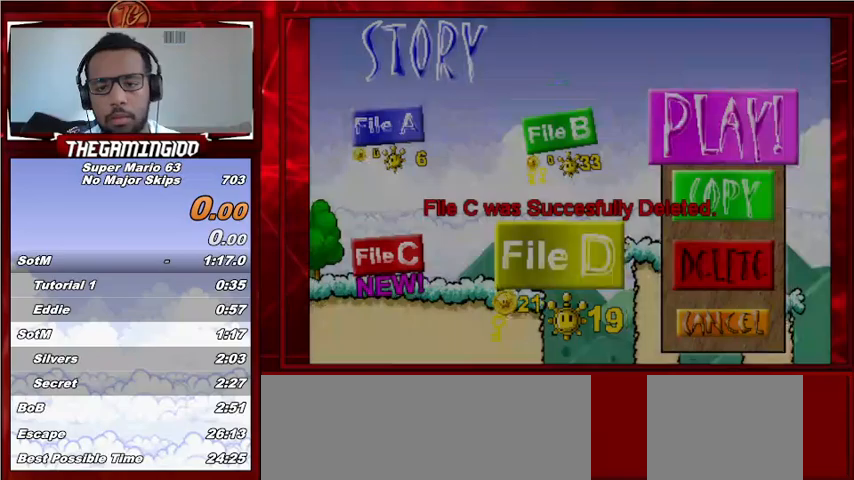
Gameplay with keyboard; each line is a JSON object with the keys held at the frame after it. "events" lists presses ("down") and releases ("up") of "c", "down", "left", "minus", "p", "right", "semicolon", "shift_l", "shift_r", "up", "x" and "z" between this image and that frame as [ms after this image, input, new state], when the widget could be followed in between. No other keys are recorded. Mouse input is not recorded.
{"keys": [], "events": []}
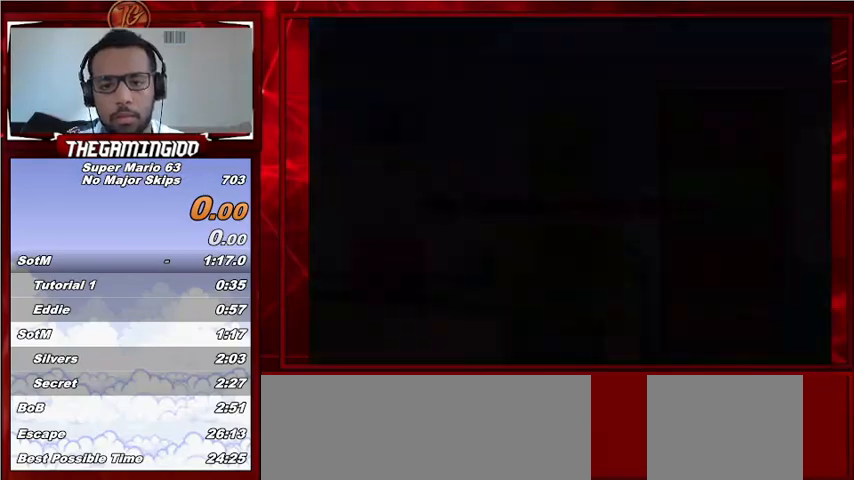
{"keys": [], "events": [[167, "p", "down"], [200, "p", "up"]]}
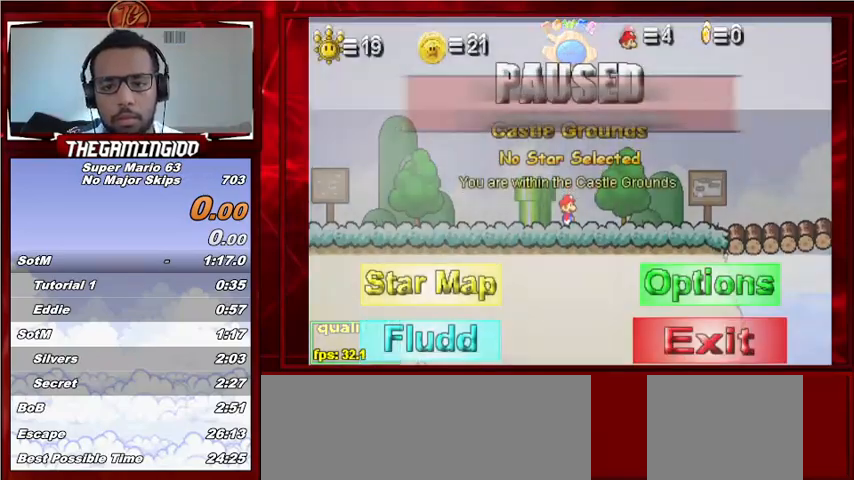
{"keys": [], "events": []}
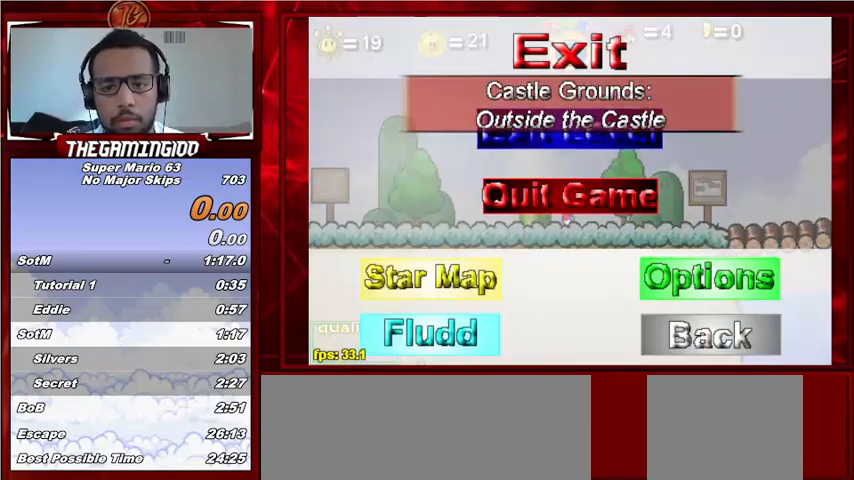
{"keys": ["p"], "events": [[133, "p", "down"]]}
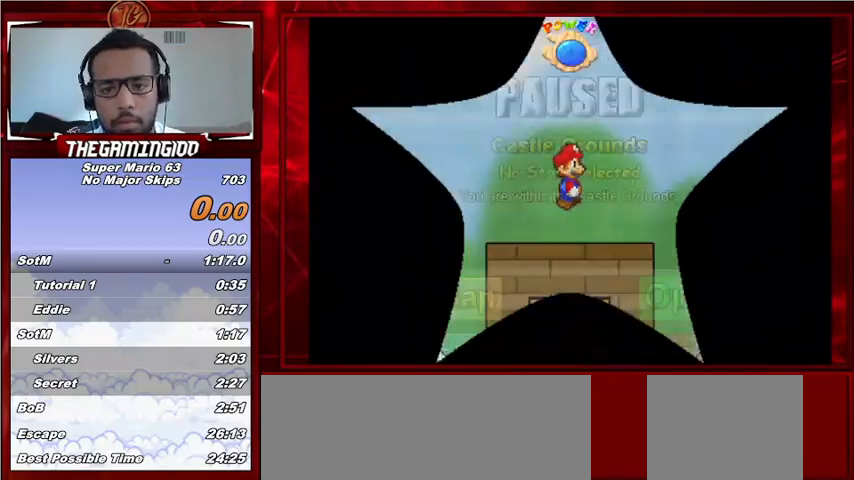
{"keys": [], "events": [[100, "p", "up"]]}